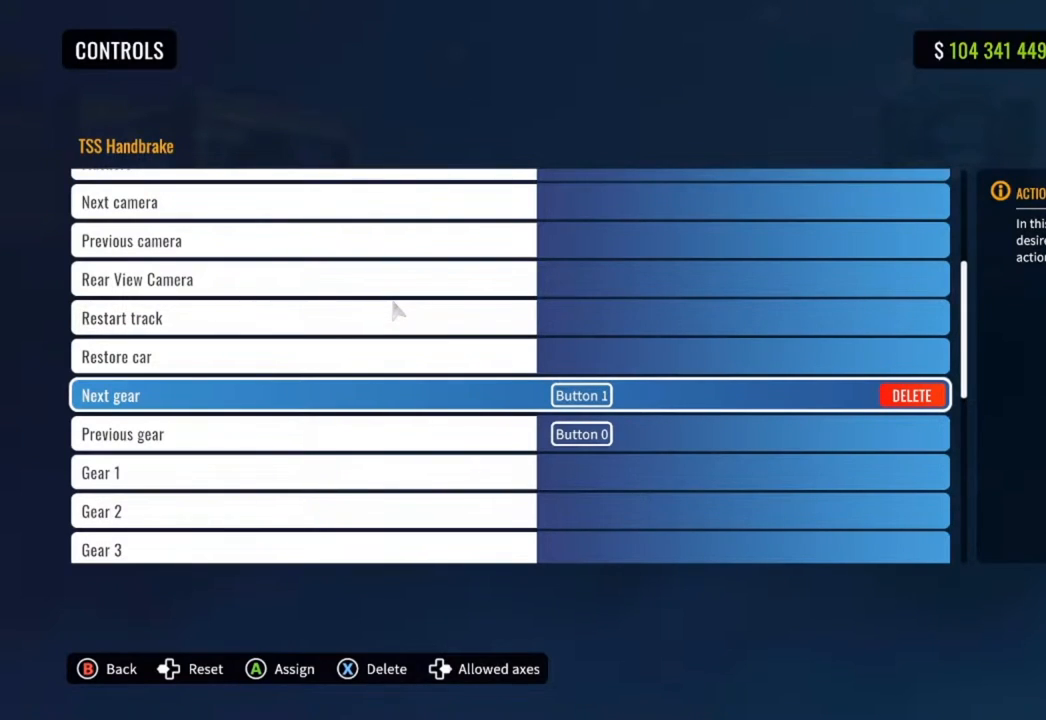
Gameplay with a controller (PlayStation layout); each line is a JSON object with the inputs held at the frame after it. "events" lists button and stick changes between this image and that frame as [ms after this image, input, new state], when the widget could be followed in between.
{"buttons": [], "left_stick": "center", "right_stick": "center", "events": [[133, "CIRCLE", "down"], [267, "CIRCLE", "up"]]}
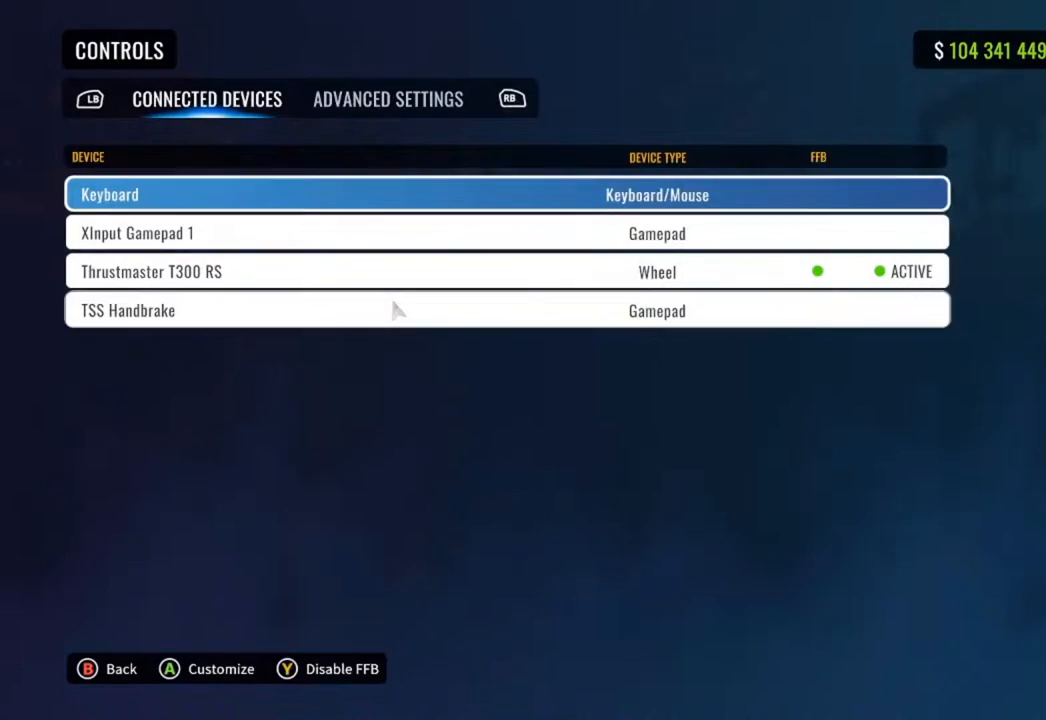
{"buttons": [], "left_stick": "center", "right_stick": "center", "events": [[317, "CIRCLE", "down"], [383, "CIRCLE", "up"]]}
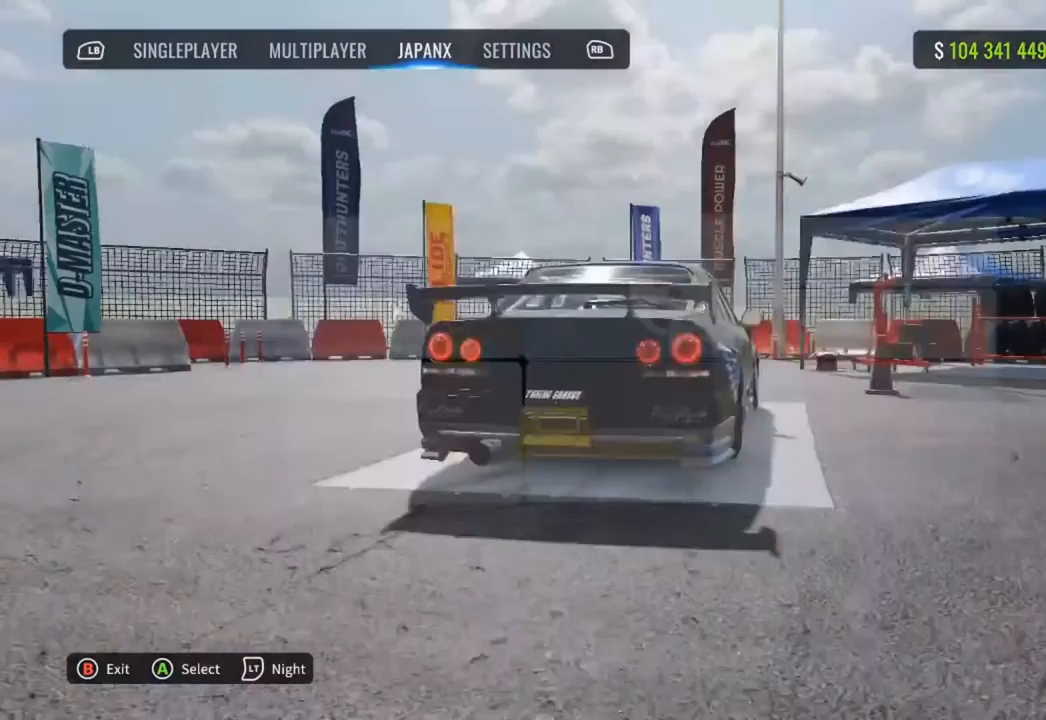
{"buttons": [], "left_stick": "center", "right_stick": "center", "events": []}
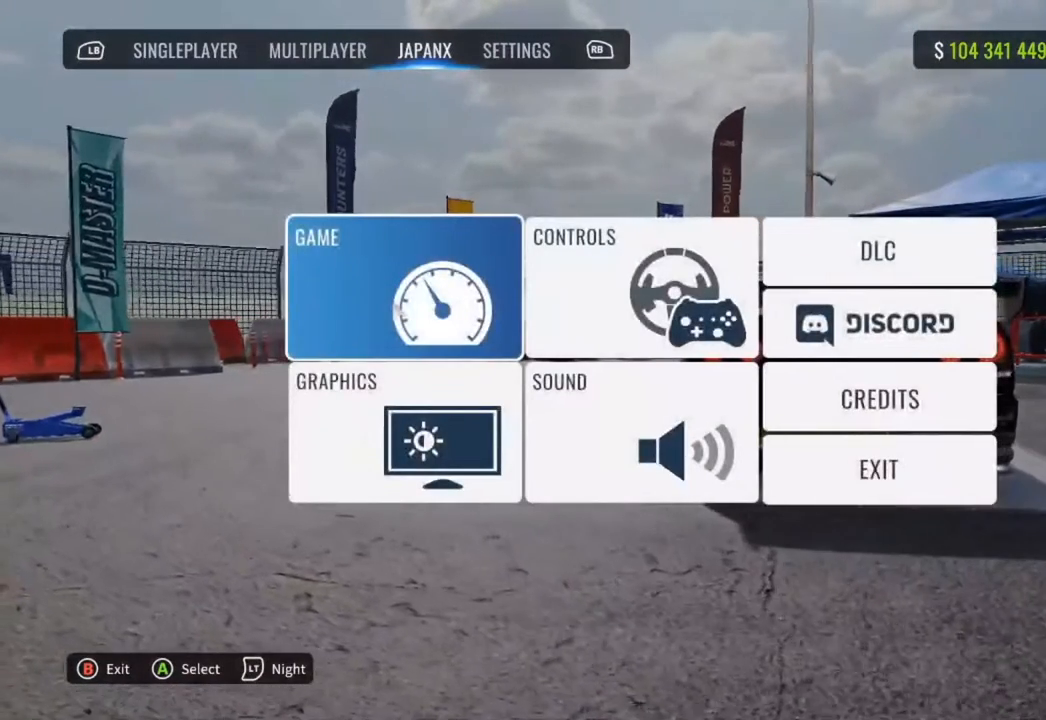
{"buttons": [], "left_stick": "center", "right_stick": "center", "events": []}
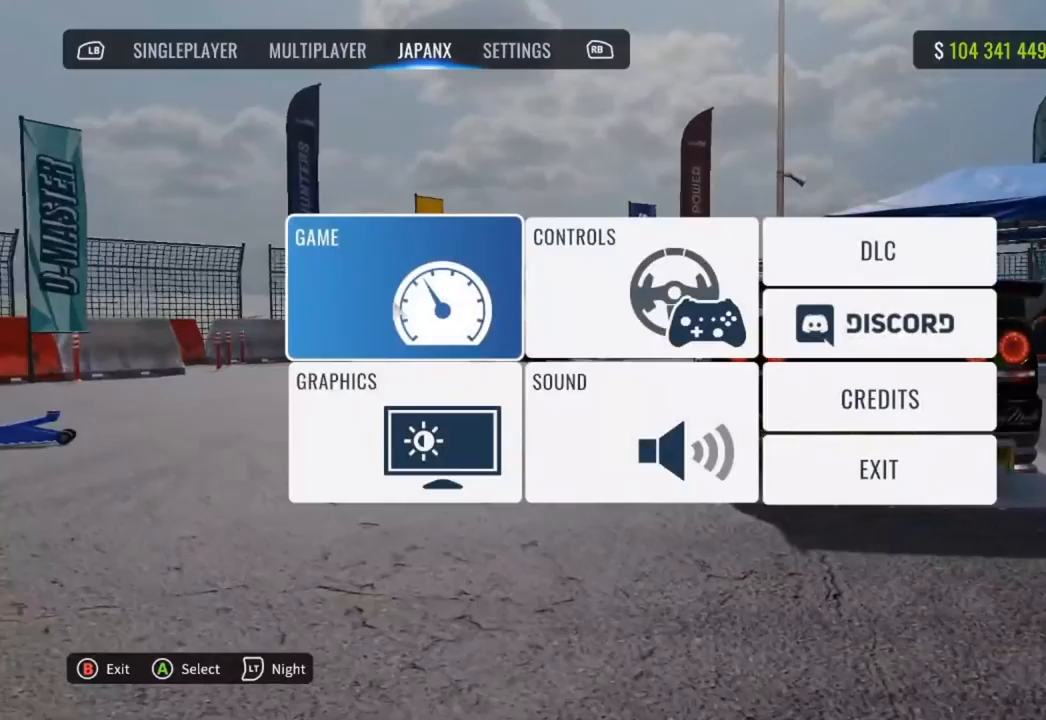
{"buttons": [], "left_stick": "center", "right_stick": "center", "events": [[333, "L1", "down"], [417, "L1", "up"]]}
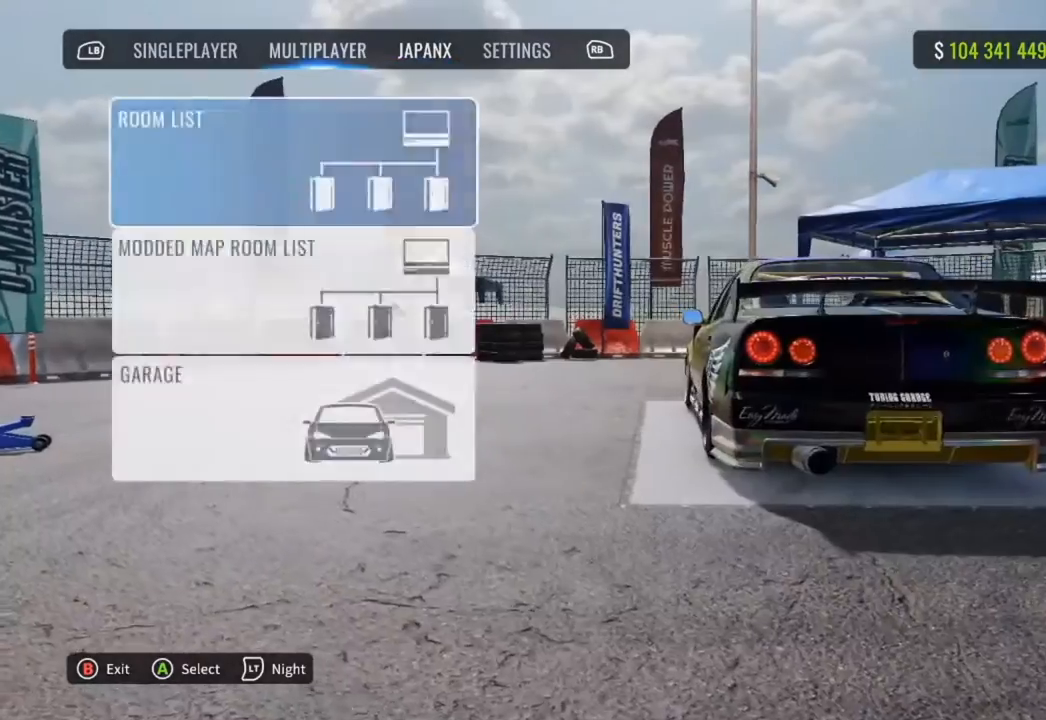
{"buttons": [], "left_stick": "center", "right_stick": "center", "events": [[33, "L1", "down"], [167, "L1", "up"]]}
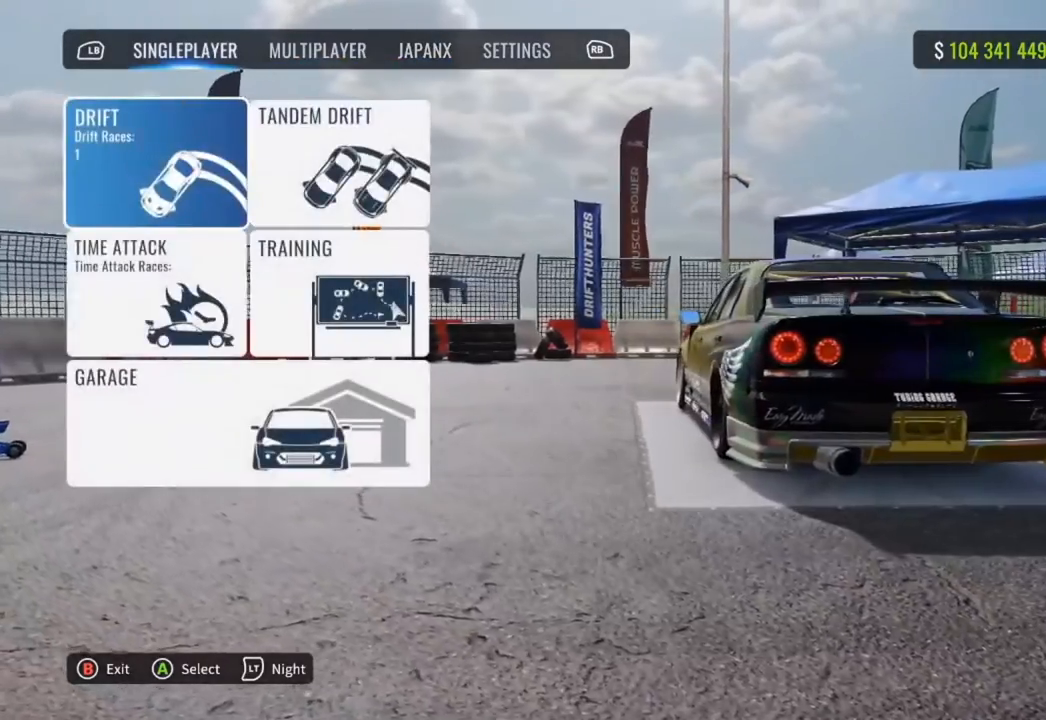
{"buttons": [], "left_stick": "center", "right_stick": "center", "events": []}
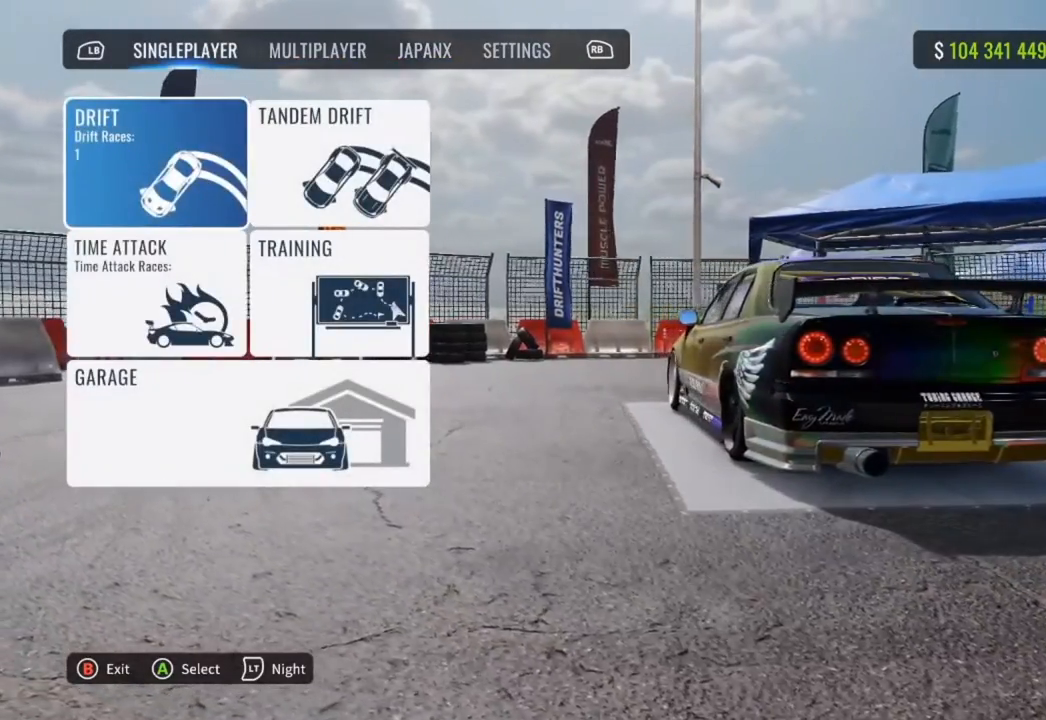
{"buttons": [], "left_stick": "center", "right_stick": "center", "events": []}
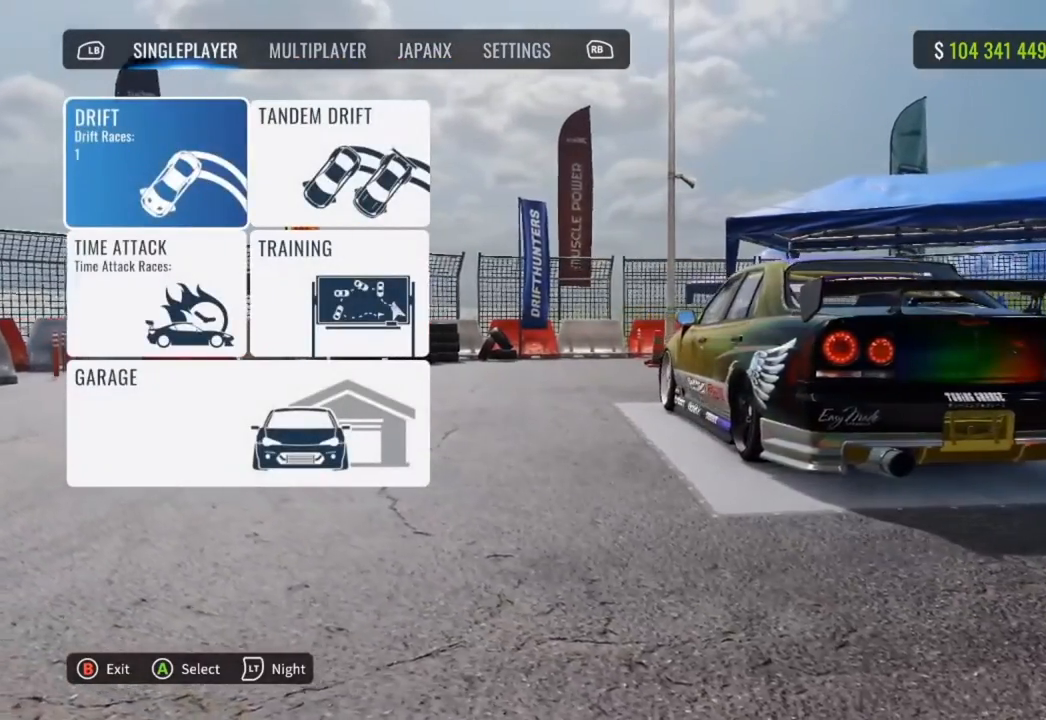
{"buttons": [], "left_stick": "center", "right_stick": "center", "events": []}
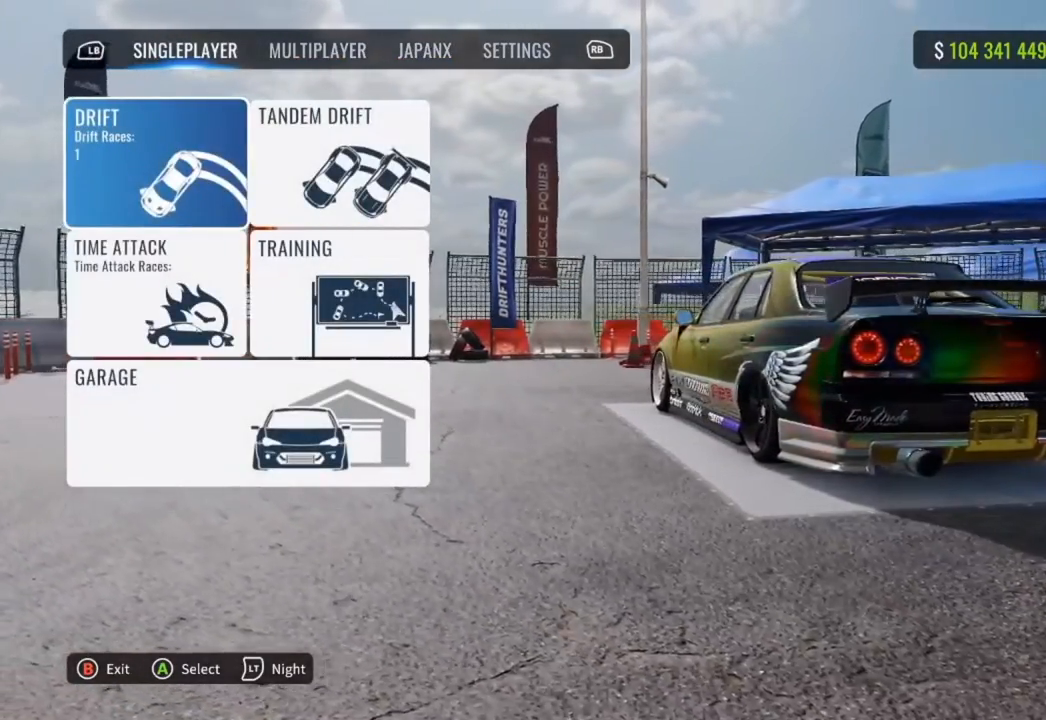
{"buttons": [], "left_stick": "center", "right_stick": "center", "events": []}
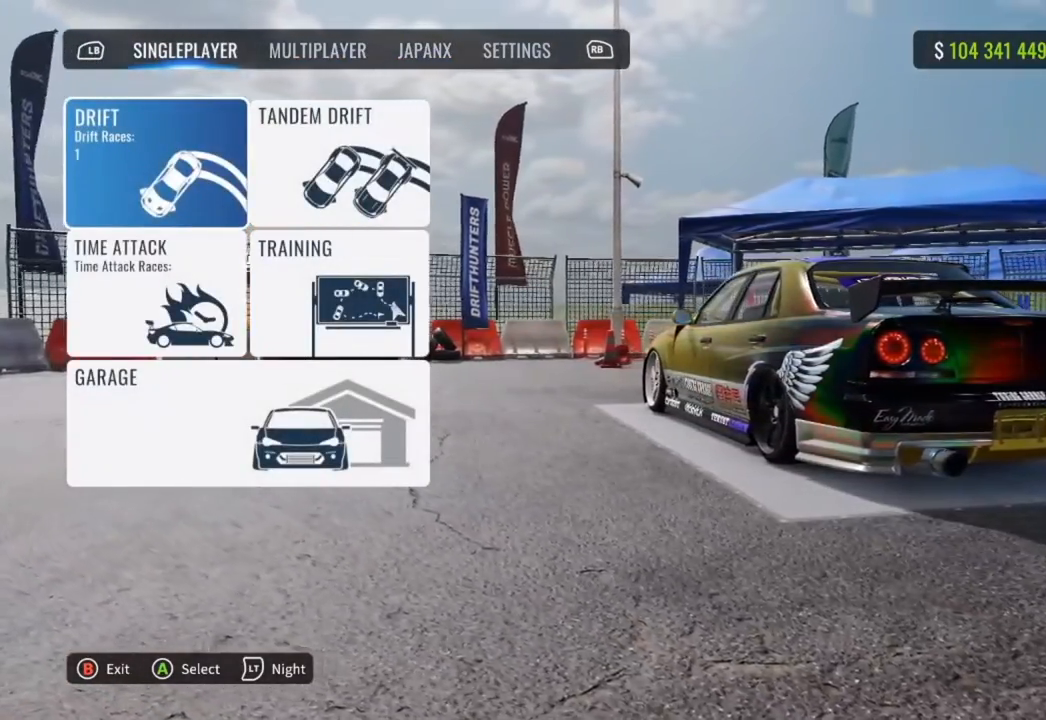
{"buttons": [], "left_stick": "center", "right_stick": "center", "events": []}
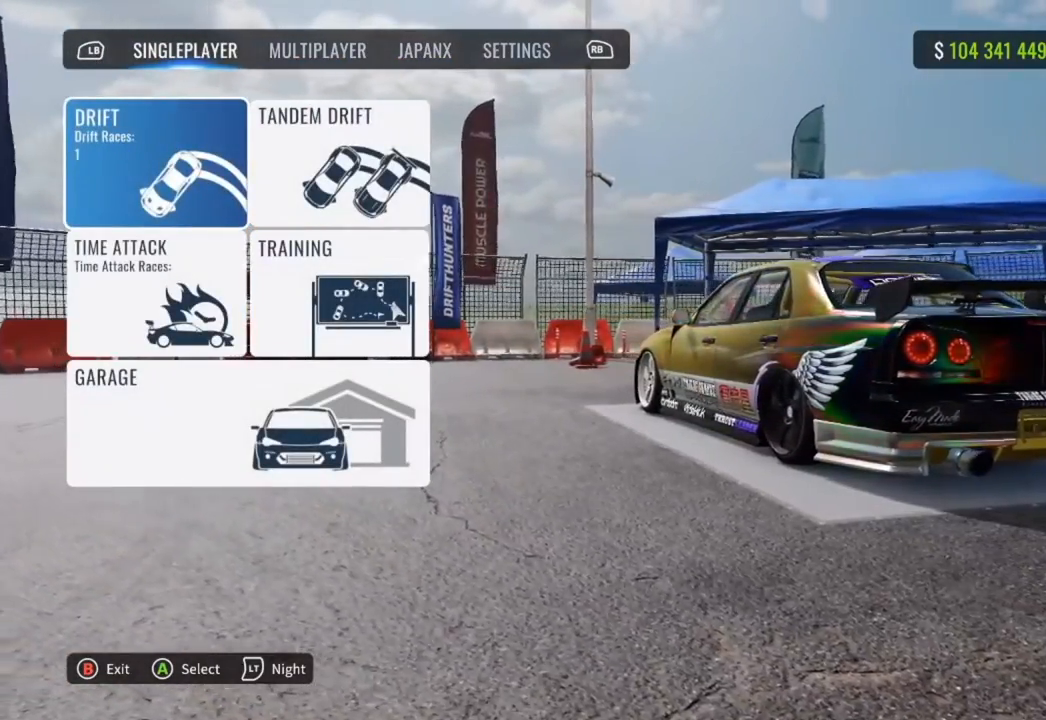
{"buttons": [], "left_stick": "center", "right_stick": "center", "events": []}
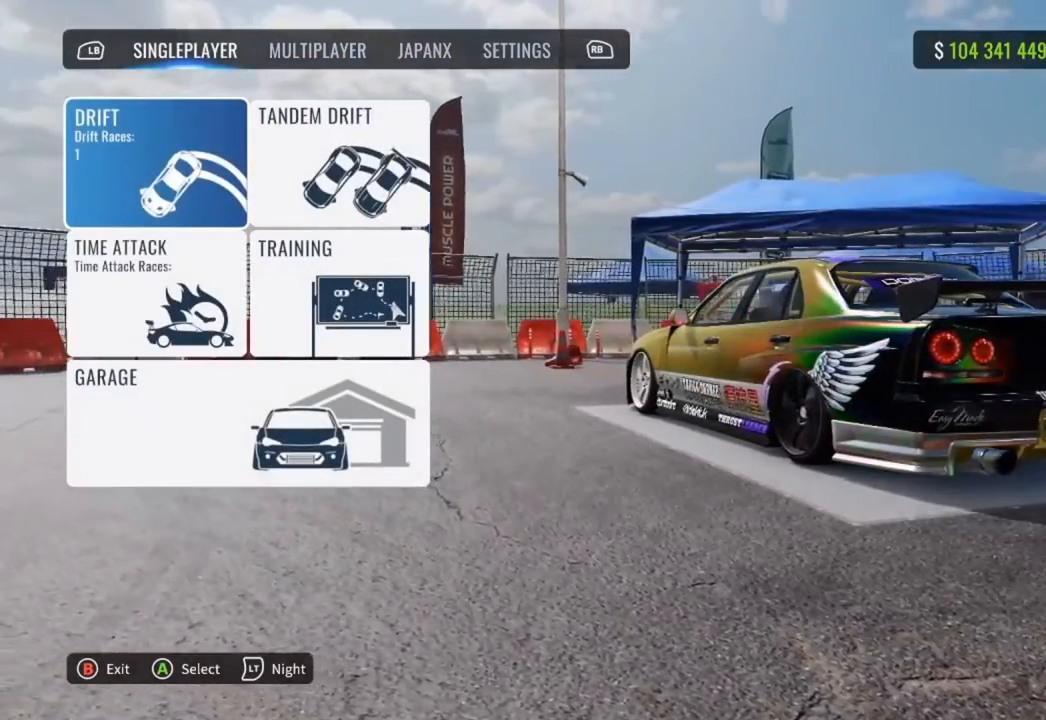
{"buttons": [], "left_stick": "center", "right_stick": "center", "events": []}